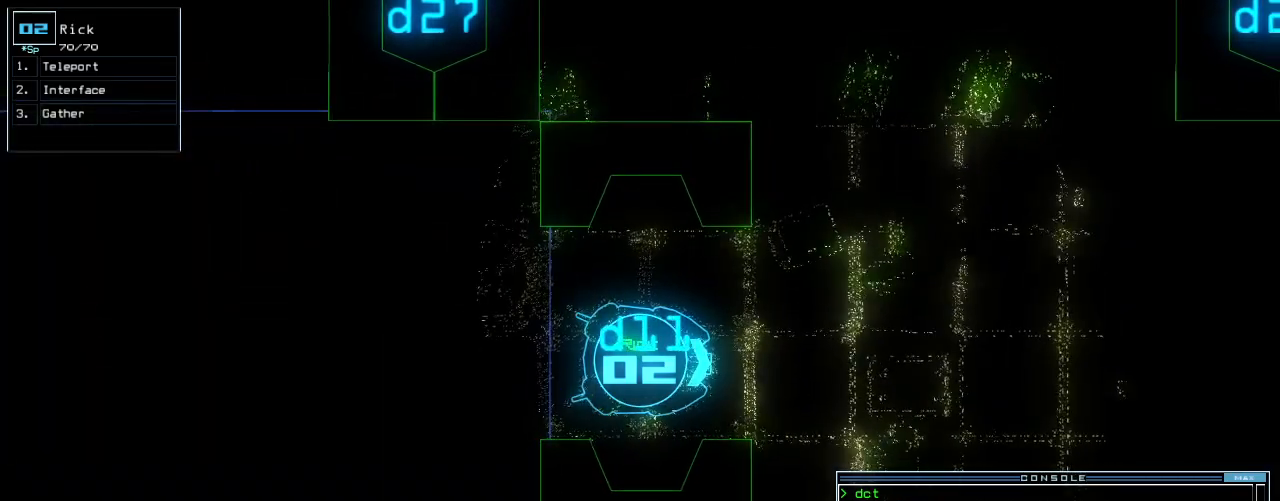
Gameplay with keyboard; each line is a JSON object with the keys held at the frame after it. "events" lists presses ("down") and releases ("up") of ".", "0", "1", "2", "3", "4", "5", "6", "7", "8", "9", "a", "b", "backspace", "c", "caps_lock", "comma", "ctrl_l", "ctrl_r", "d", "down", "e", "equals", "f", "f8", "g", "h", "i", "j", "k", "l", "left", "m", "minus", "n", "o", "p", "q", "quote", "r", "return", "right", "s", "semicolon", "shift_l", "shift_r", "space", "t", "tab", "tilde", "u", "up", "v", "w", "x", "y" and "z" between this image and that frame as [ms after this image, input, new state], when the widget could be followed in between. No other keys are recorded. Mouse input is not recorded. Not read: escape.
{"keys": [], "events": []}
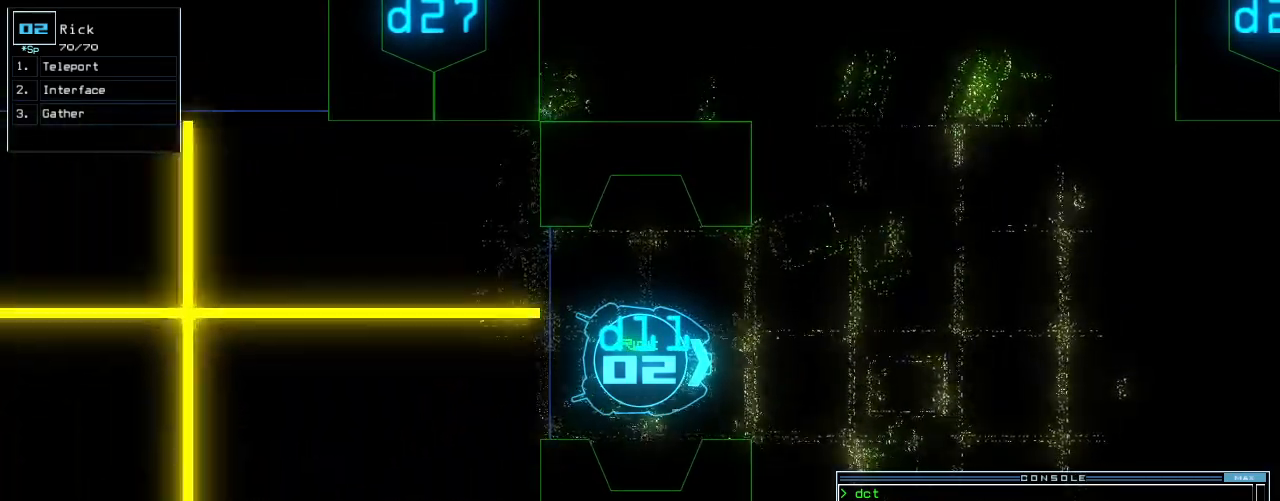
{"keys": [], "events": []}
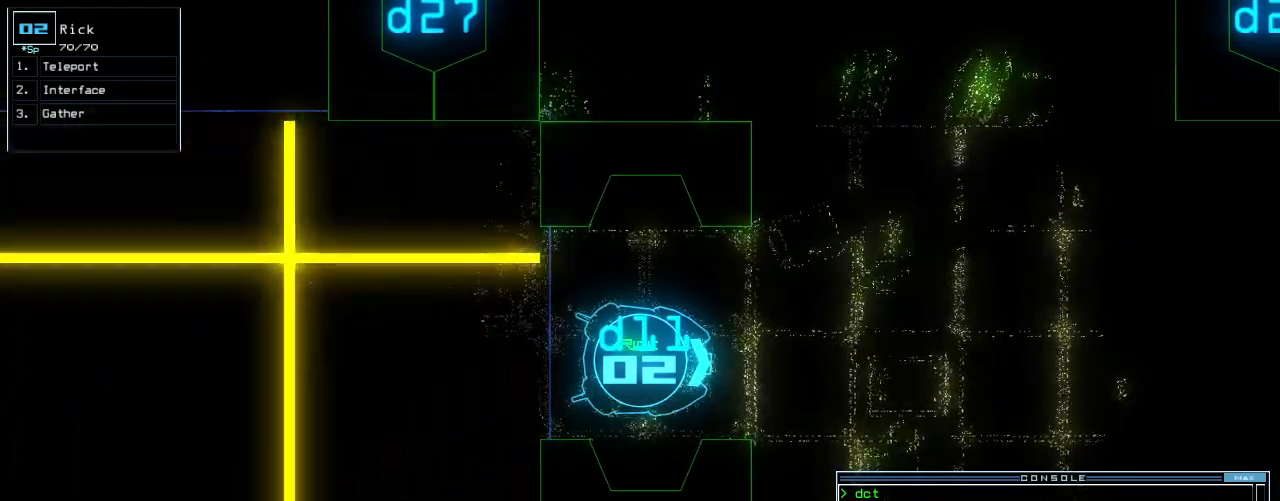
{"keys": ["up"], "events": [[500, "up", "down"]]}
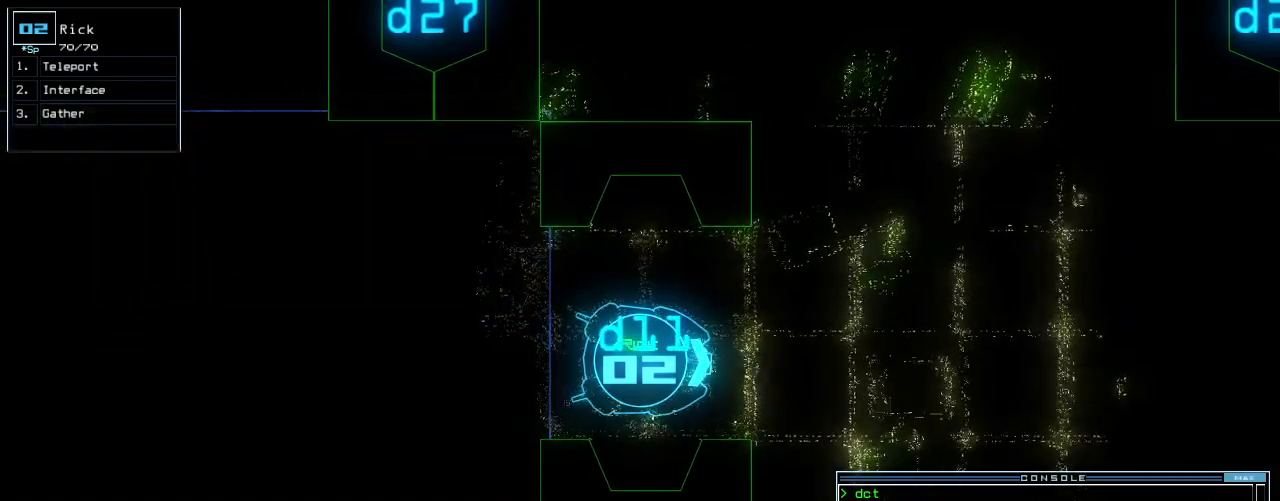
{"keys": ["up"], "events": [[80, "left", "down"], [220, "left", "up"]]}
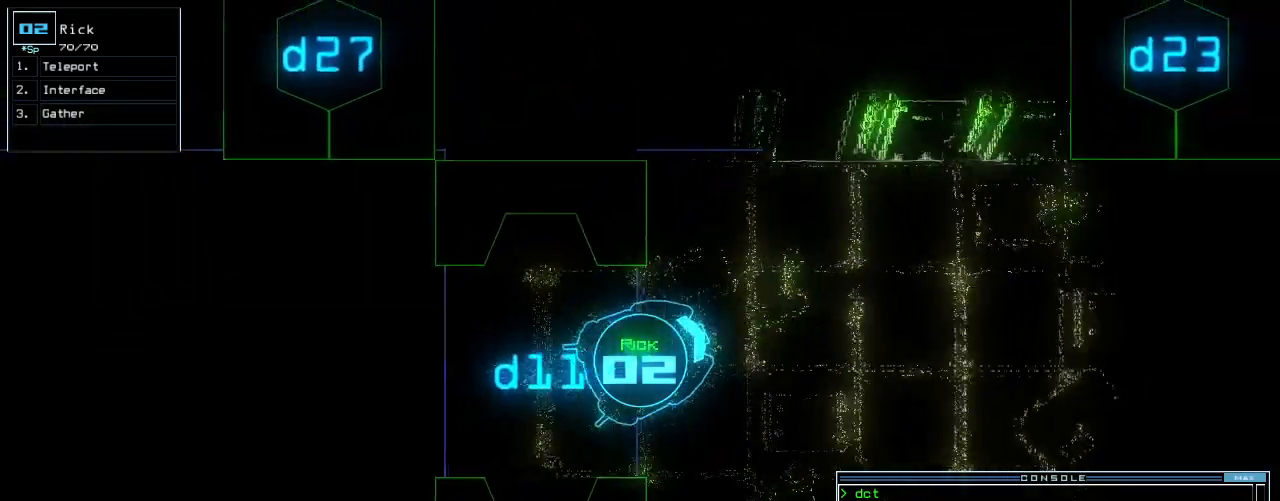
{"keys": ["right", "up"]}
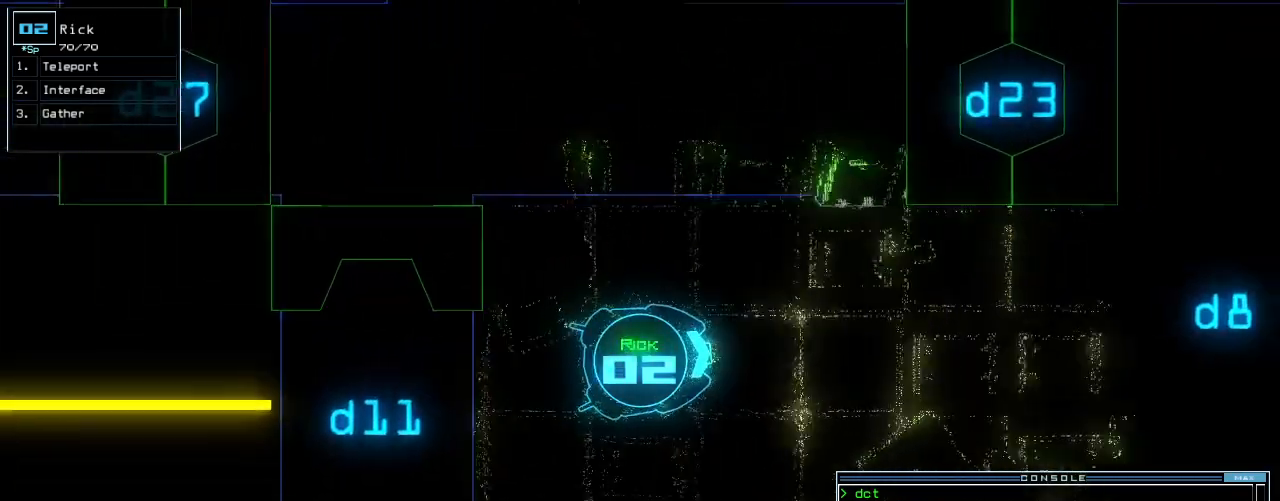
{"keys": ["right", "up"], "events": [[80, "right", "up"], [420, "right", "down"]]}
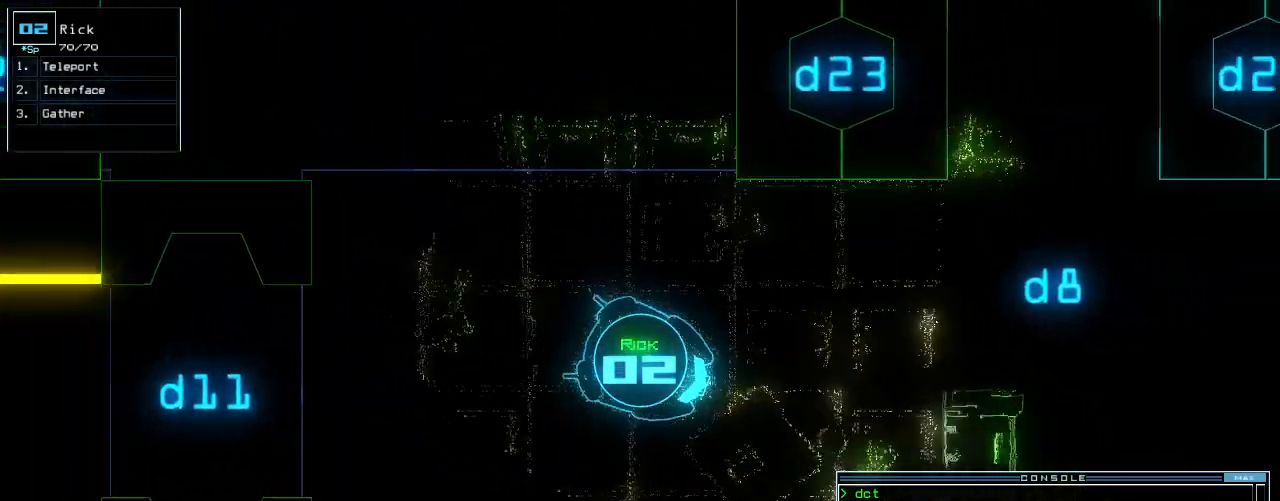
{"keys": ["right", "up"], "events": [[300, "right", "up"], [400, "right", "down"]]}